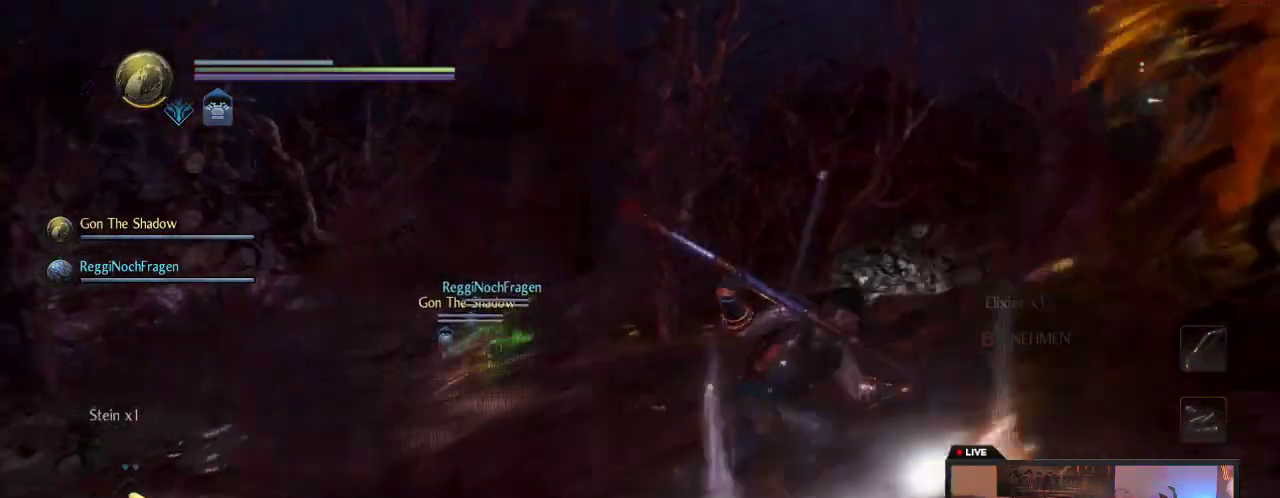
Gameplay with a controller (Xbox layout); each line is a JSON object with the inputs held at the frame after it (dt_ms = milliseconds from this image to that frame). "events" lists button and stick changes between this image and that frame as [ms after this image, input, new state], when the widget could be followed in between. This overlay highlights the sticks when they move; stick clicks (L3 R3) are not distinguishable. Not read: L3 R3.
{"dt_ms": 300, "buttons": [], "left_stick": "right", "right_stick": "center"}
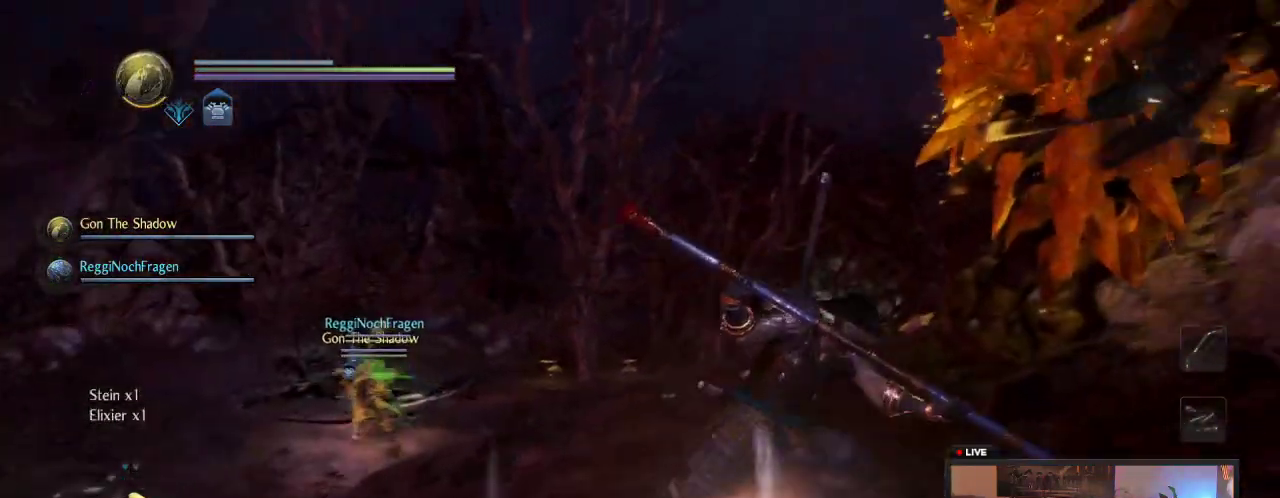
{"dt_ms": 400, "buttons": ["B"], "left_stick": "down-left", "right_stick": "center", "events": [[17, "B", "down"], [67, "left_stick", "down-right"], [117, "B", "up"], [200, "left_stick", "down-left"], [333, "B", "down"]]}
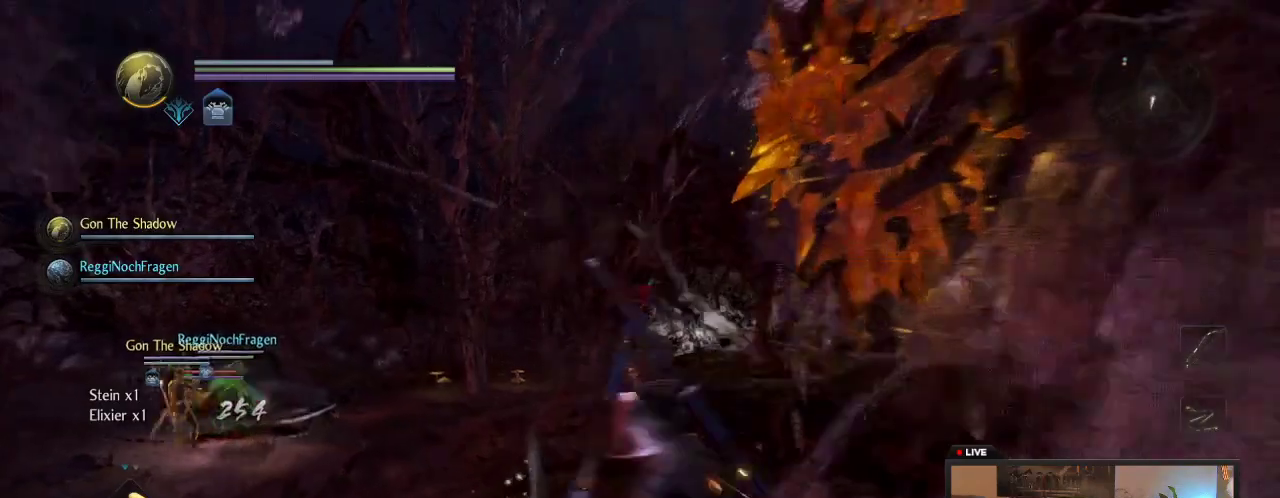
{"dt_ms": 600, "buttons": [], "left_stick": "left", "right_stick": "center", "events": [[100, "left_stick", "left"], [133, "B", "up"]]}
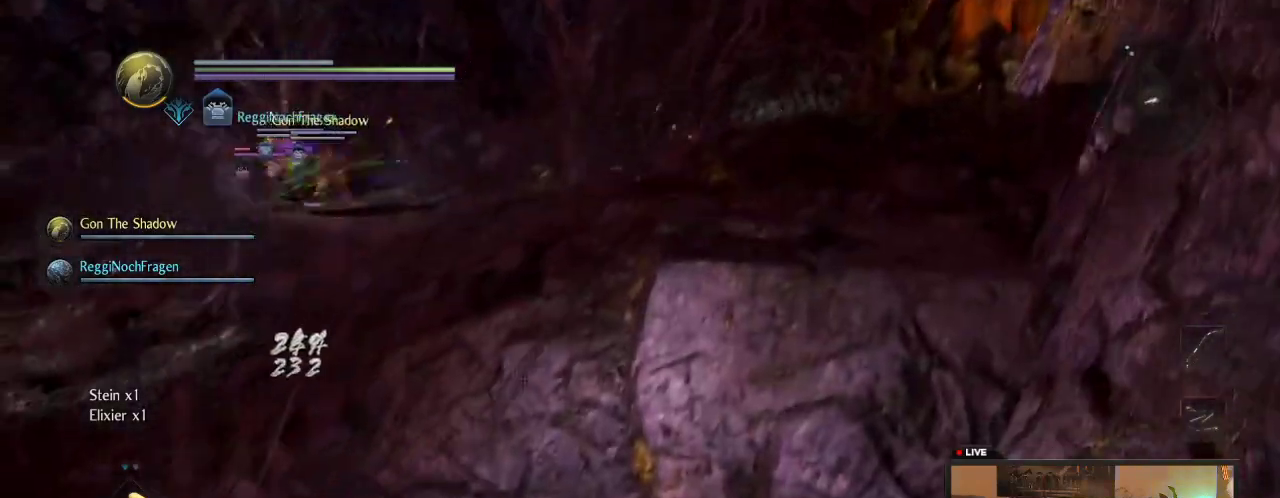
{"dt_ms": 500, "buttons": [], "left_stick": "up-left", "right_stick": "center", "events": [[467, "left_stick", "up-left"]]}
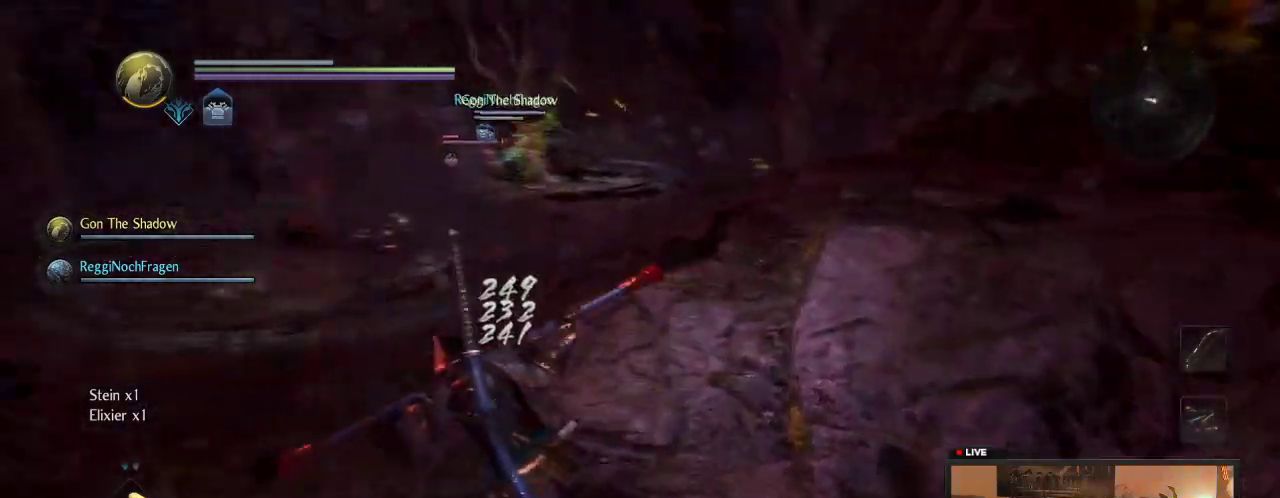
{"dt_ms": 500, "buttons": [], "left_stick": "up-left", "right_stick": "center"}